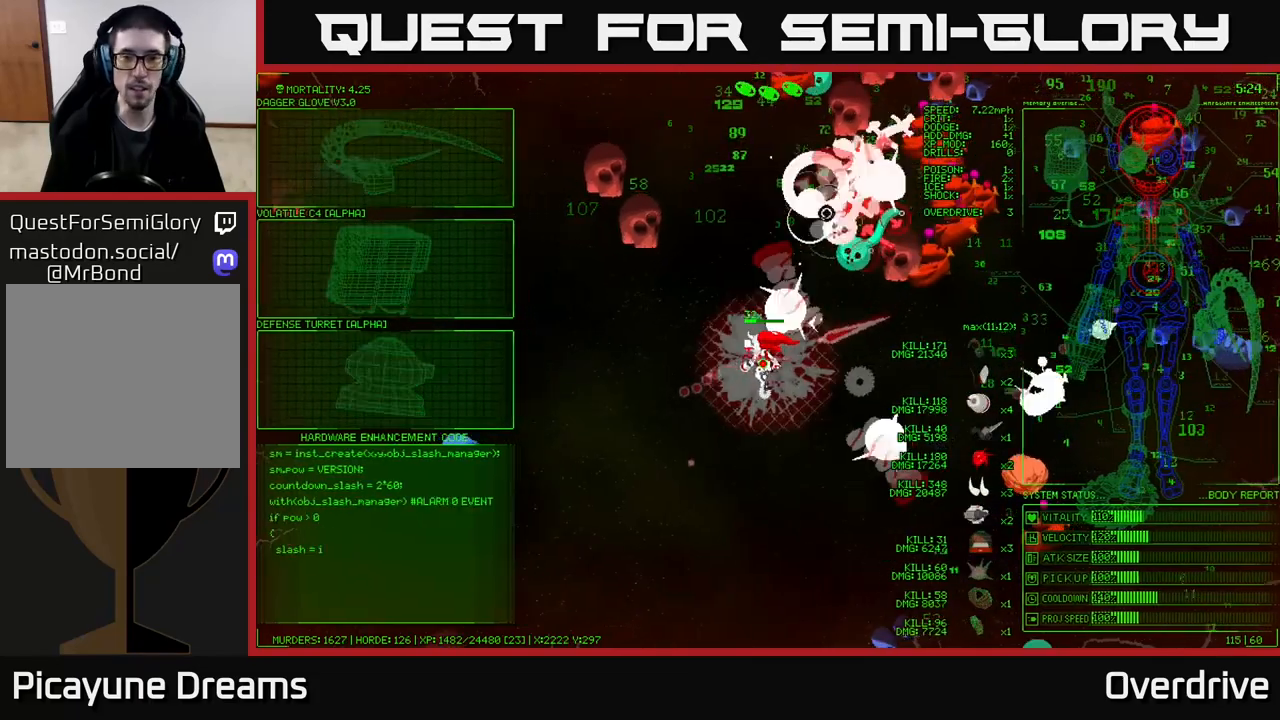
Gameplay with a controller (Xbox layout); each line is a JSON object with the inputs held at the frame after it. "events" lists button and stick changes between this image and that frame as [ms after this image, input, new state], when the widget could be followed in between.
{"buttons": [], "left_stick": "left", "right_stick": "up-left", "events": [[183, "right_stick", "up-left"]]}
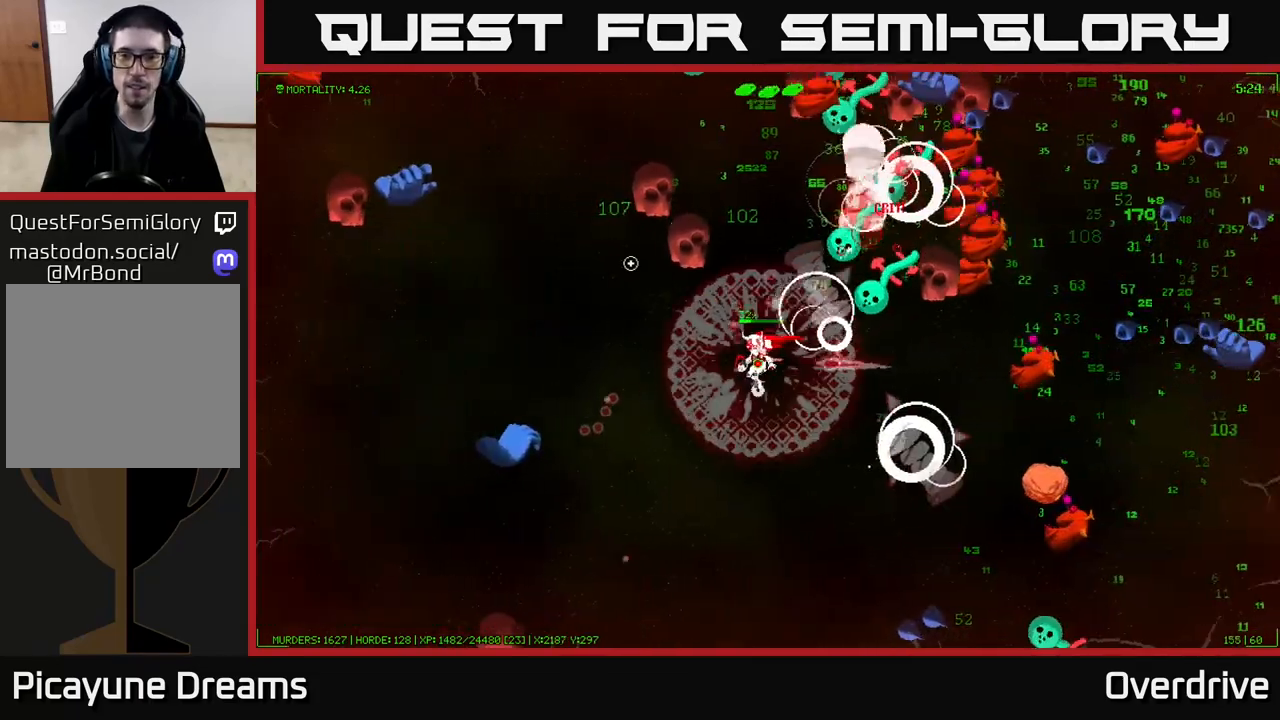
{"buttons": [], "left_stick": "left", "right_stick": "up", "events": [[167, "right_stick", "up"]]}
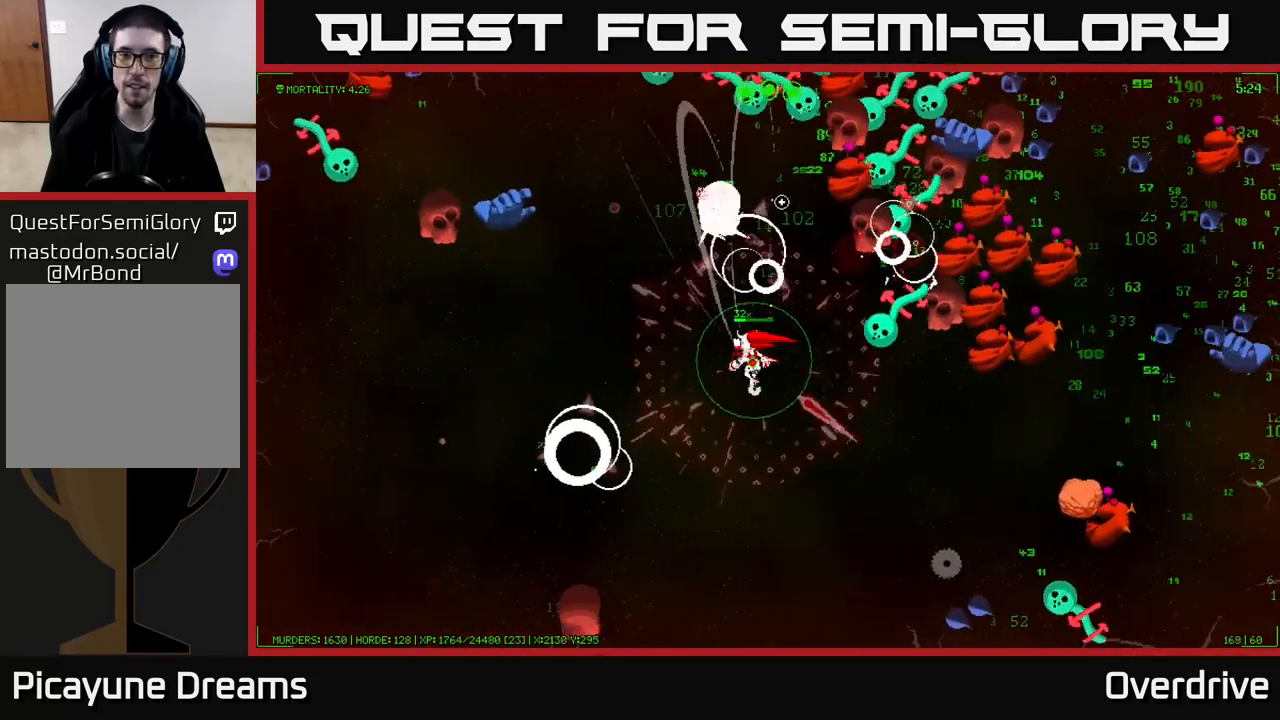
{"buttons": [], "left_stick": "up", "right_stick": "up", "events": [[67, "left_stick", "up-left"], [267, "right_stick", "up-right"], [433, "right_stick", "up"], [500, "left_stick", "up"]]}
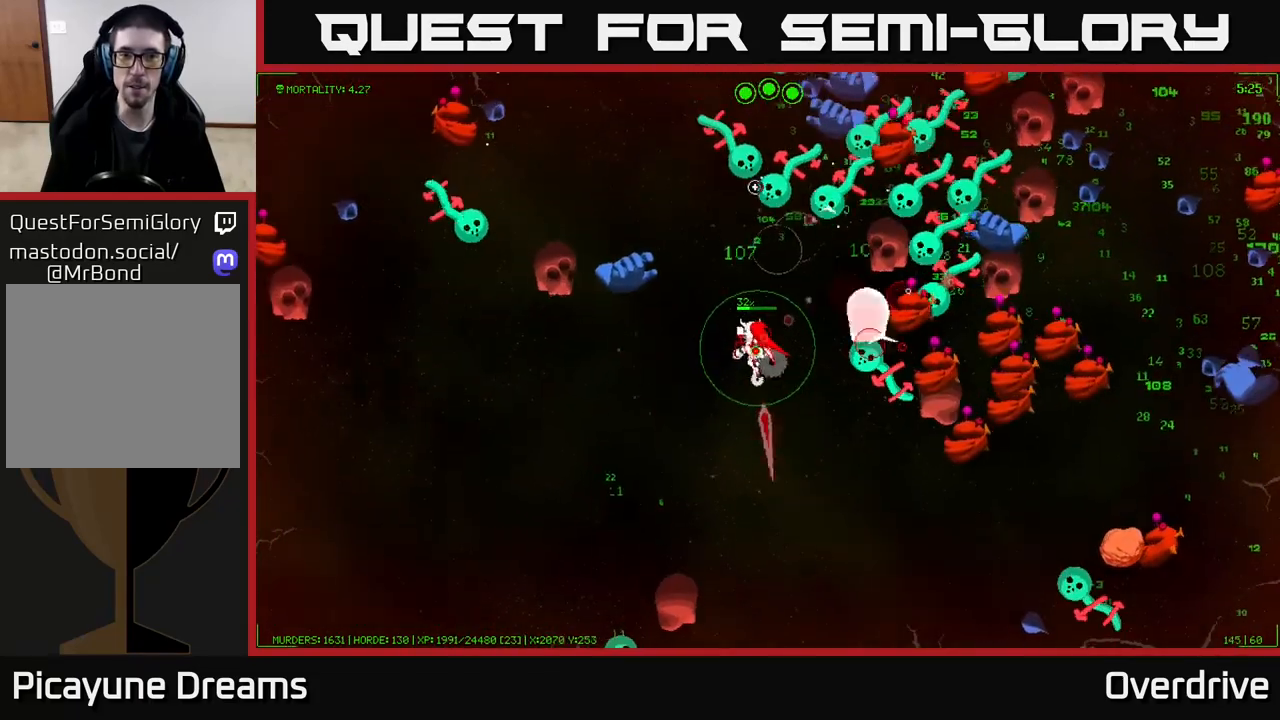
{"buttons": [], "left_stick": "up-left", "right_stick": "up", "events": [[333, "left_stick", "up-left"]]}
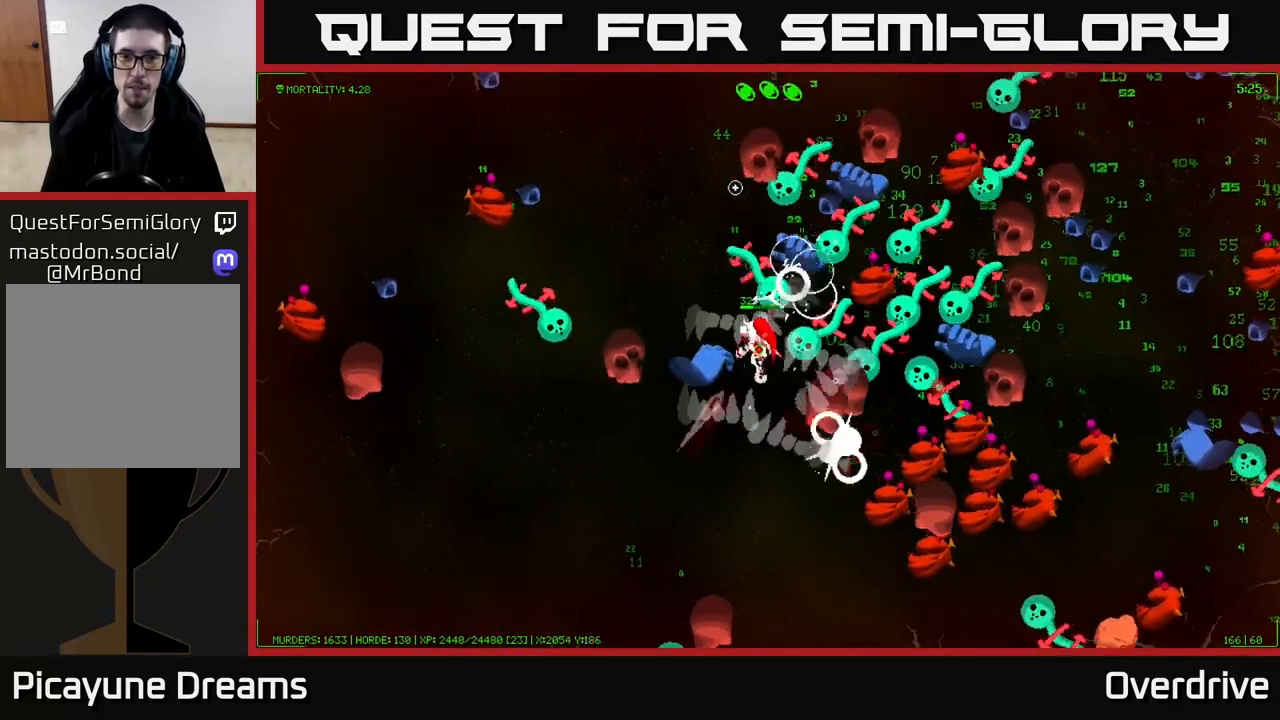
{"buttons": [], "left_stick": "up-left", "right_stick": "down-right", "events": [[167, "right_stick", "up-right"], [267, "right_stick", "right"], [400, "right_stick", "down-right"]]}
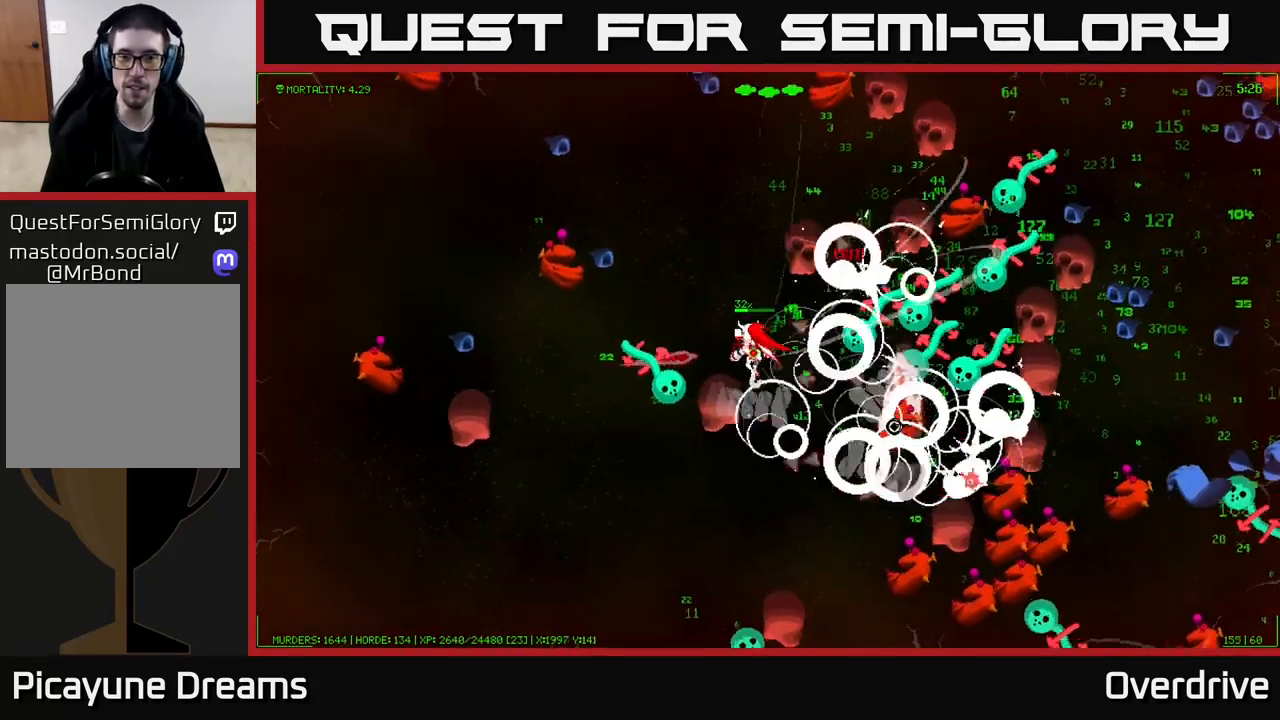
{"buttons": [], "left_stick": "up", "right_stick": "up", "events": [[67, "left_stick", "up"], [117, "right_stick", "up-right"], [283, "left_stick", "up-left"], [283, "right_stick", "up"], [483, "left_stick", "up"]]}
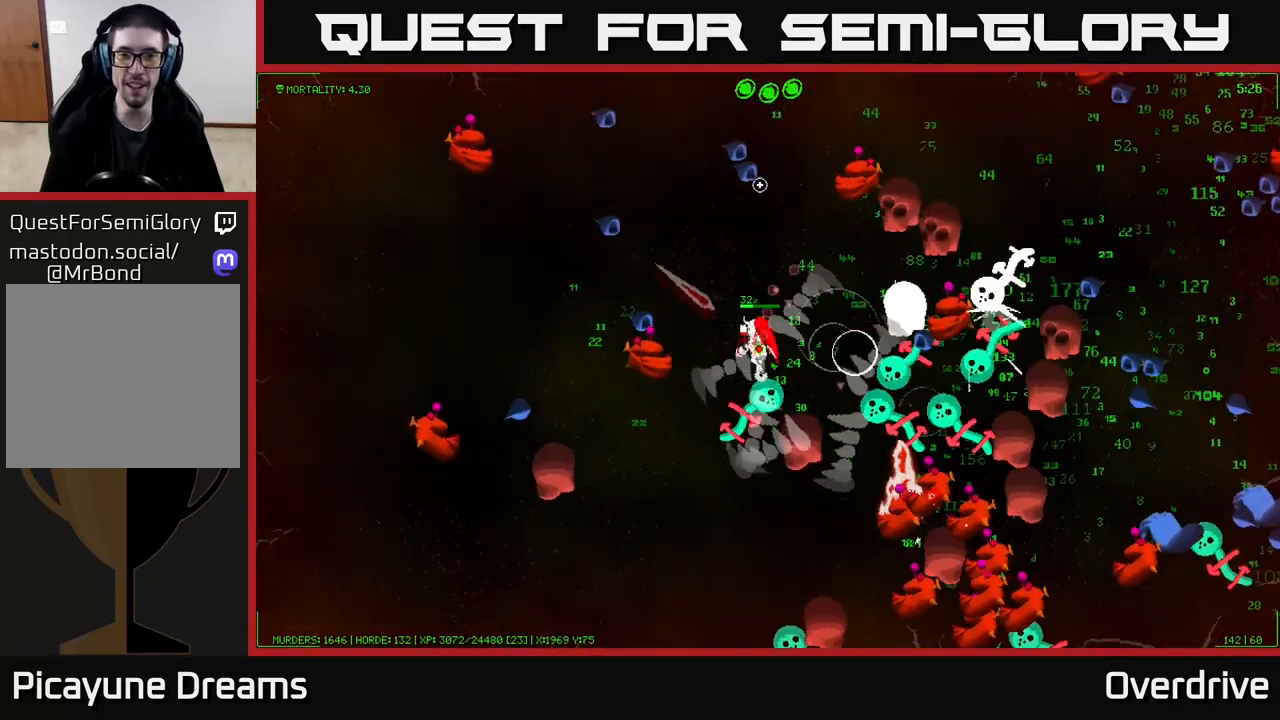
{"buttons": [], "left_stick": "up-left", "right_stick": "up", "events": [[117, "left_stick", "up-left"]]}
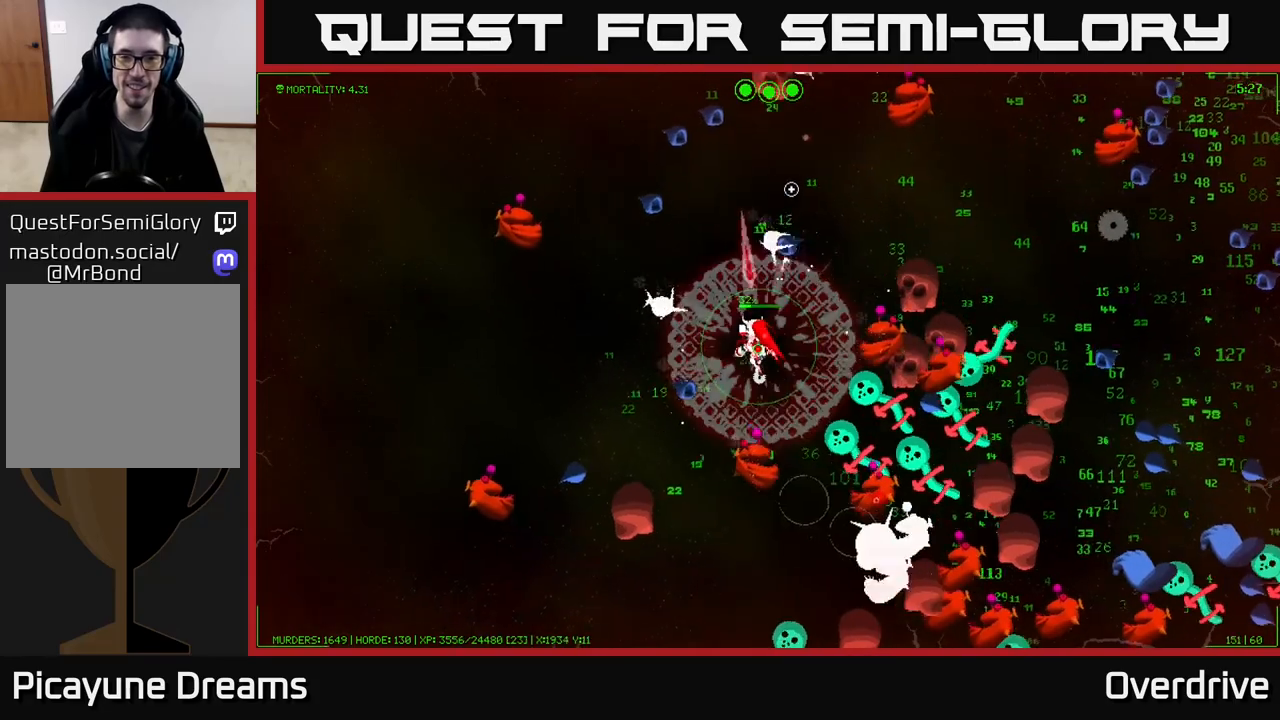
{"buttons": [], "left_stick": "up-right", "right_stick": "up", "events": [[50, "left_stick", "up"], [417, "left_stick", "up-right"]]}
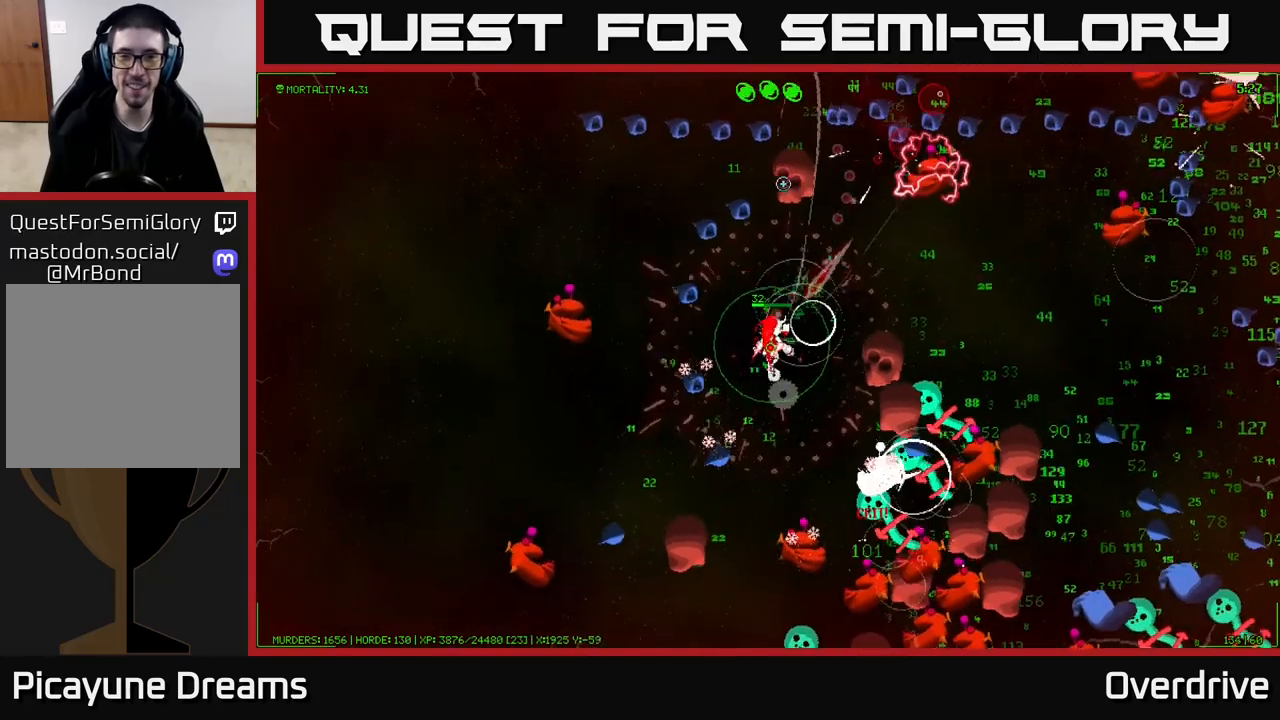
{"buttons": [], "left_stick": "up-right", "right_stick": "up", "events": [[150, "left_stick", "up"], [300, "left_stick", "up-right"]]}
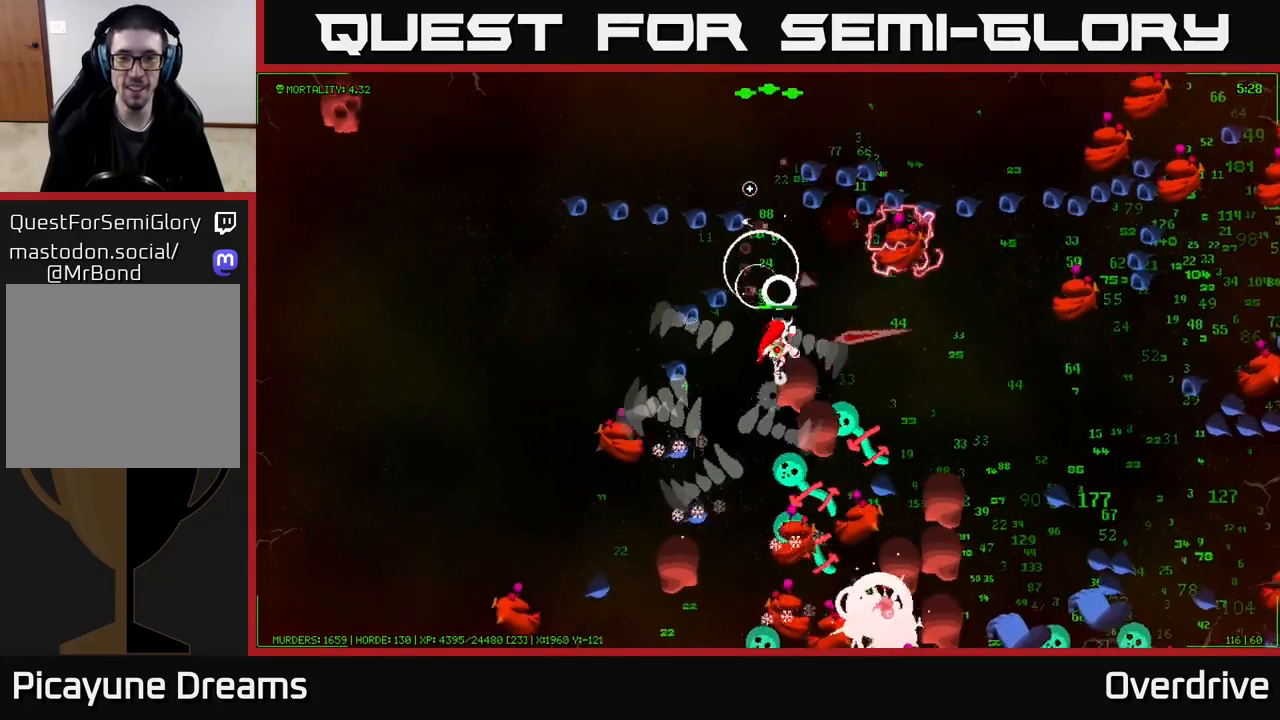
{"buttons": [], "left_stick": "up", "right_stick": "up-right", "events": [[33, "left_stick", "up"], [433, "right_stick", "up-right"]]}
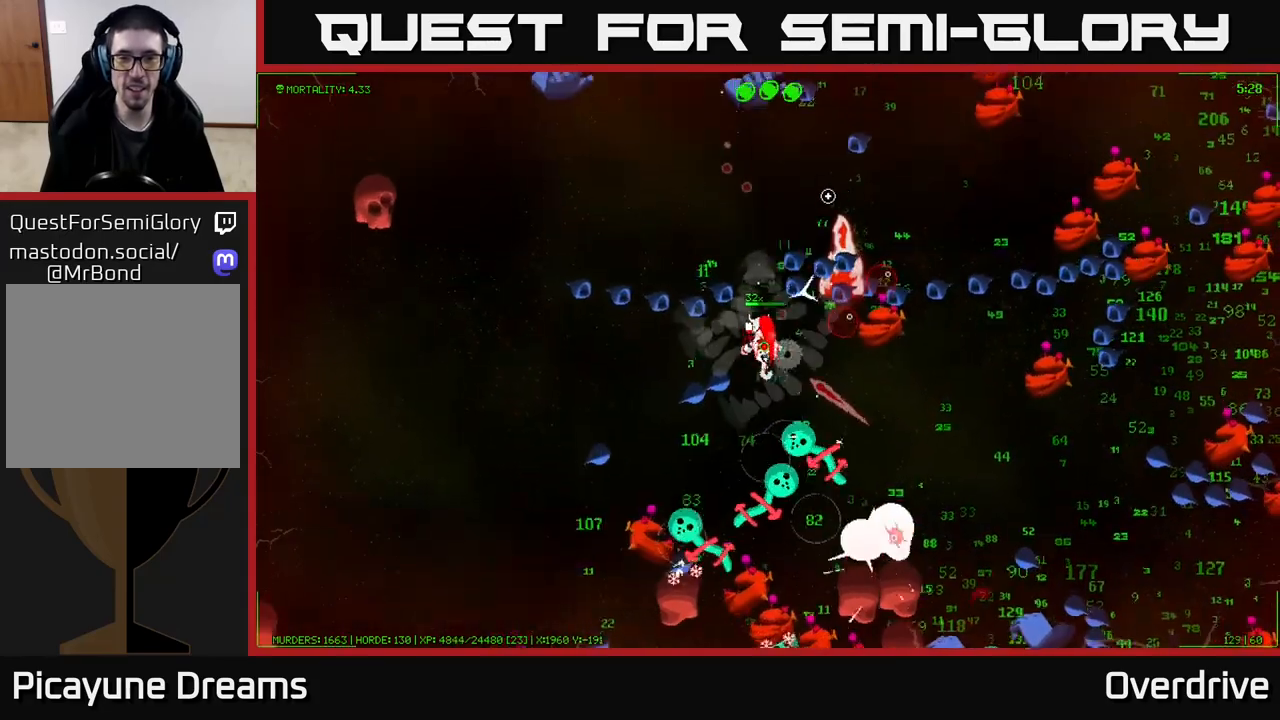
{"buttons": [], "left_stick": "up-left", "right_stick": "up", "events": [[233, "left_stick", "up-left"], [350, "right_stick", "up"]]}
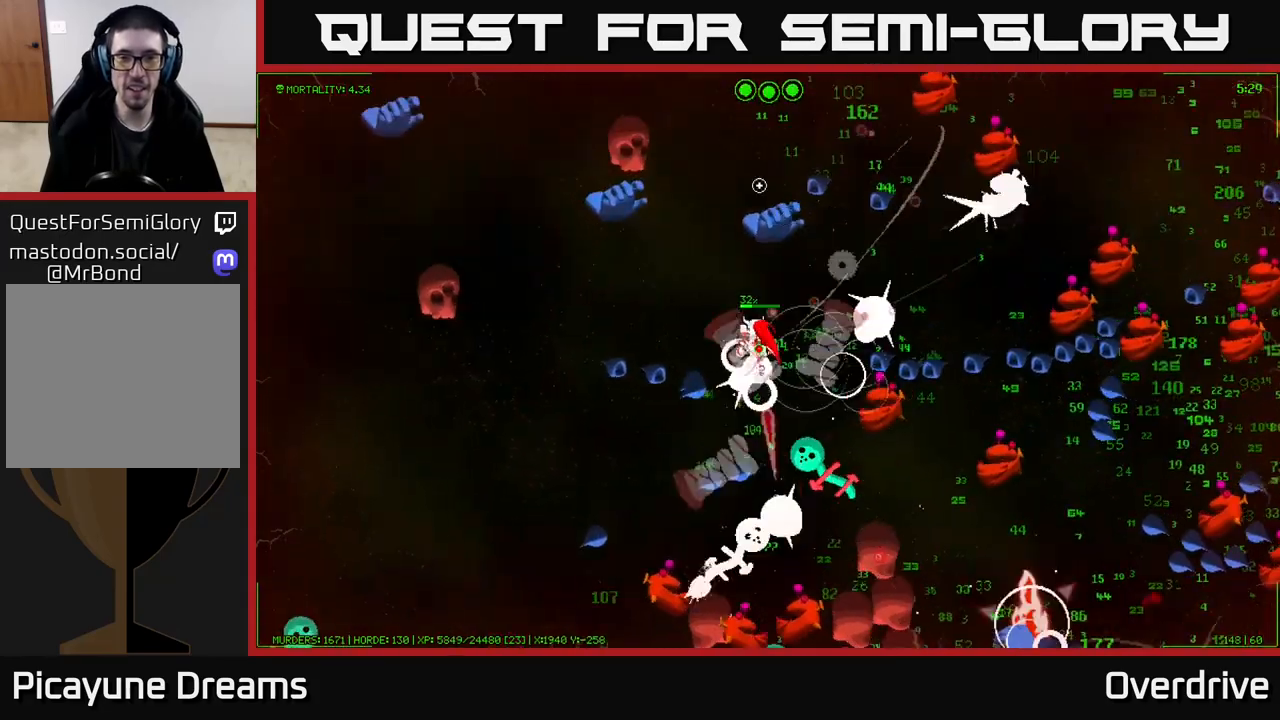
{"buttons": [], "left_stick": "up-right", "right_stick": "up-right", "events": [[150, "right_stick", "up-right"], [267, "left_stick", "up"], [383, "left_stick", "up-right"]]}
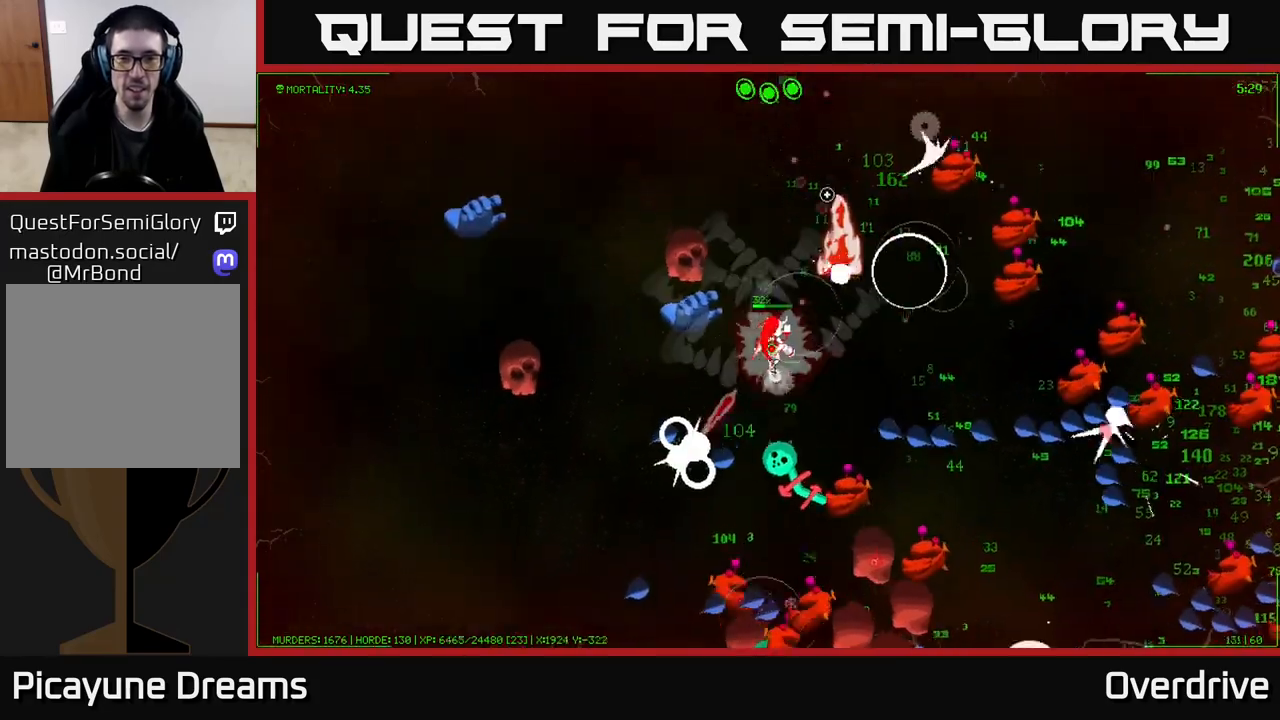
{"buttons": [], "left_stick": "up", "right_stick": "down", "events": [[67, "right_stick", "right"], [133, "left_stick", "up"], [350, "right_stick", "center"], [483, "right_stick", "down"]]}
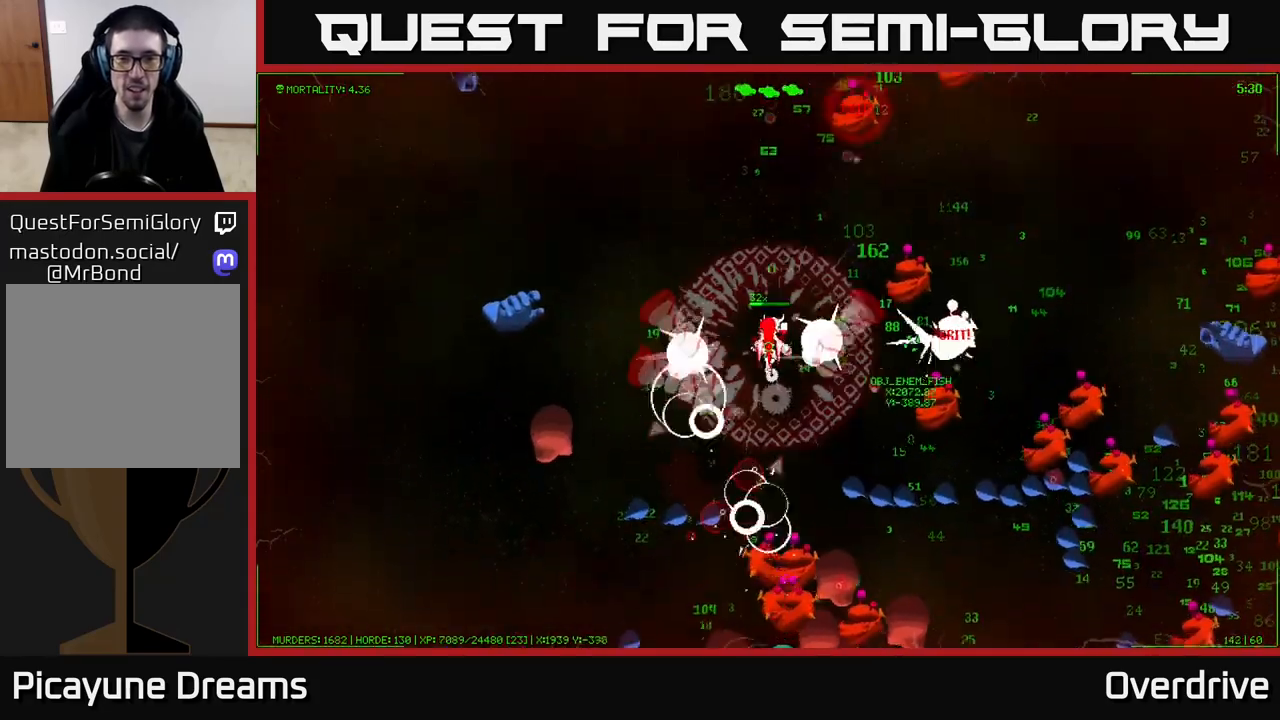
{"buttons": [], "left_stick": "up-right", "right_stick": "center", "events": [[50, "left_stick", "up-right"], [83, "right_stick", "center"]]}
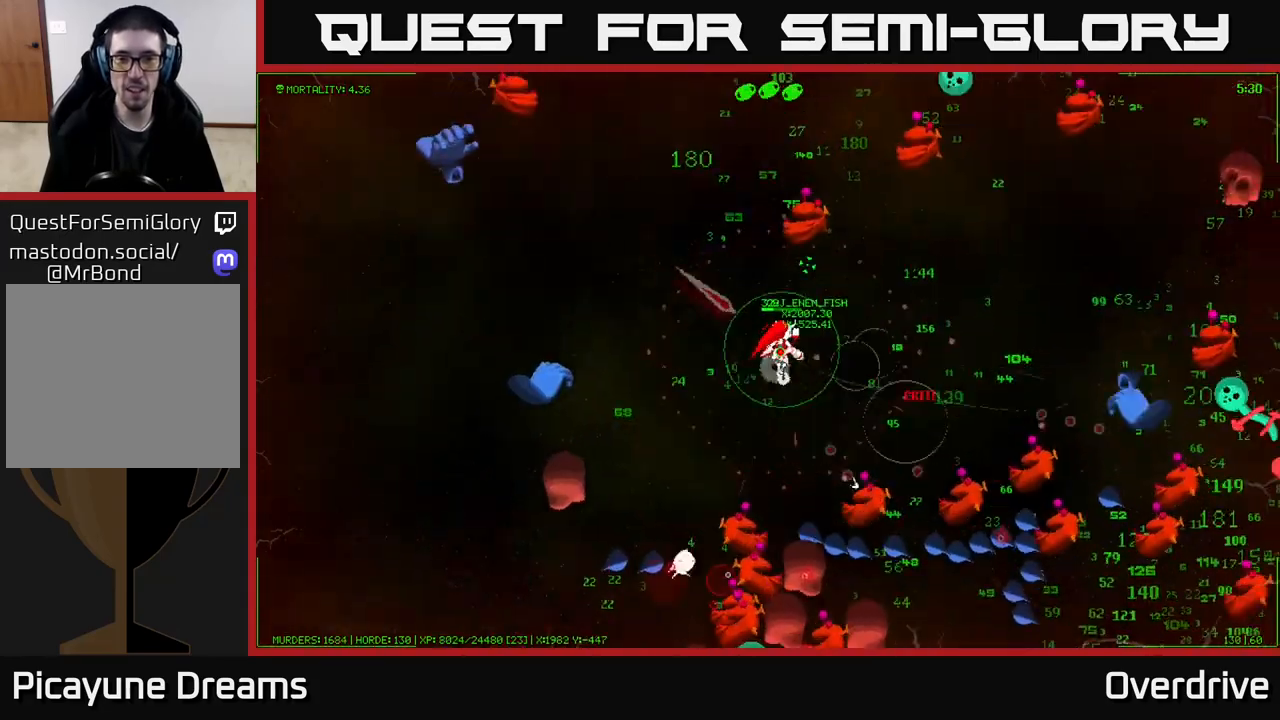
{"buttons": [], "left_stick": "right", "right_stick": "right", "events": [[100, "left_stick", "right"], [500, "right_stick", "right"]]}
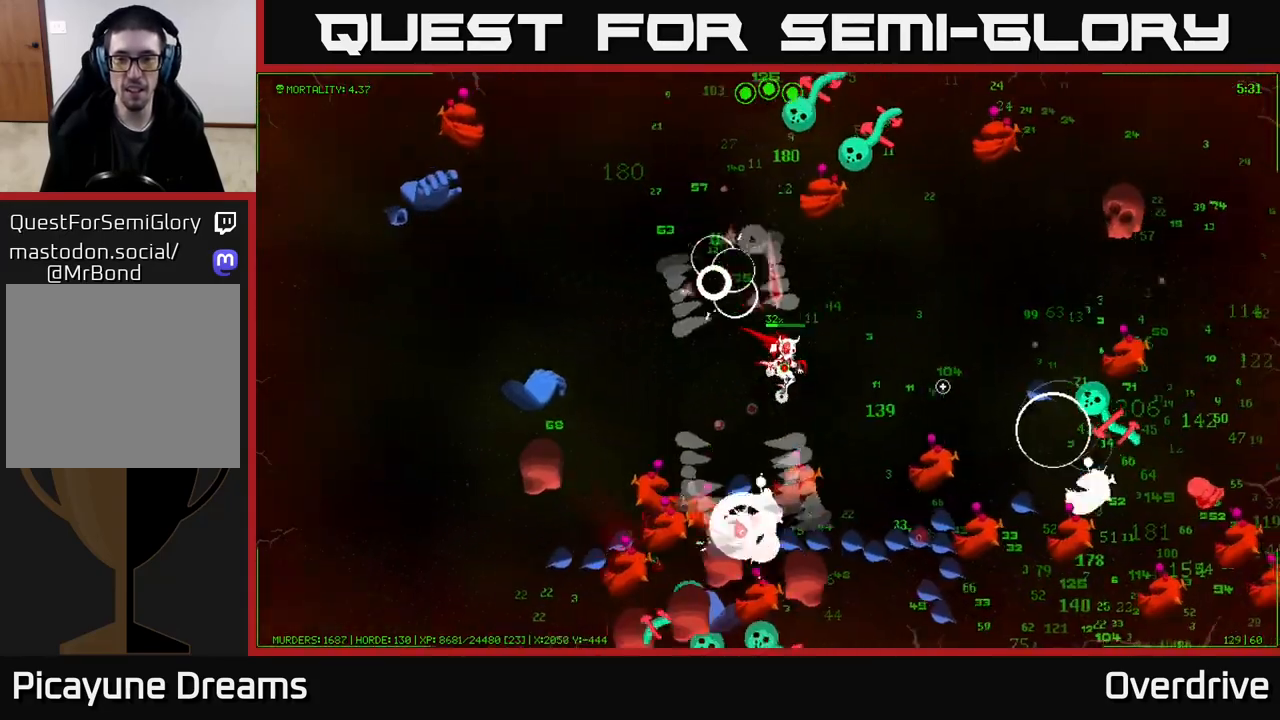
{"buttons": [], "left_stick": "right", "right_stick": "right", "events": []}
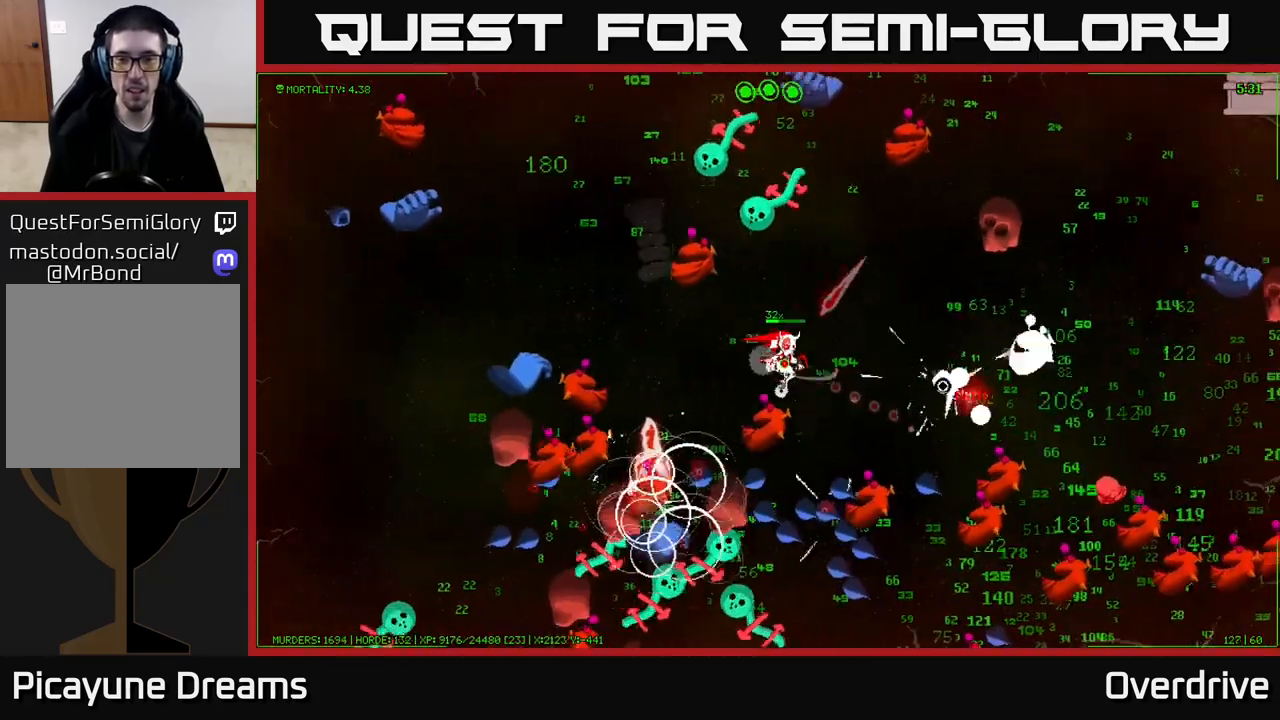
{"buttons": [], "left_stick": "right", "right_stick": "right", "events": []}
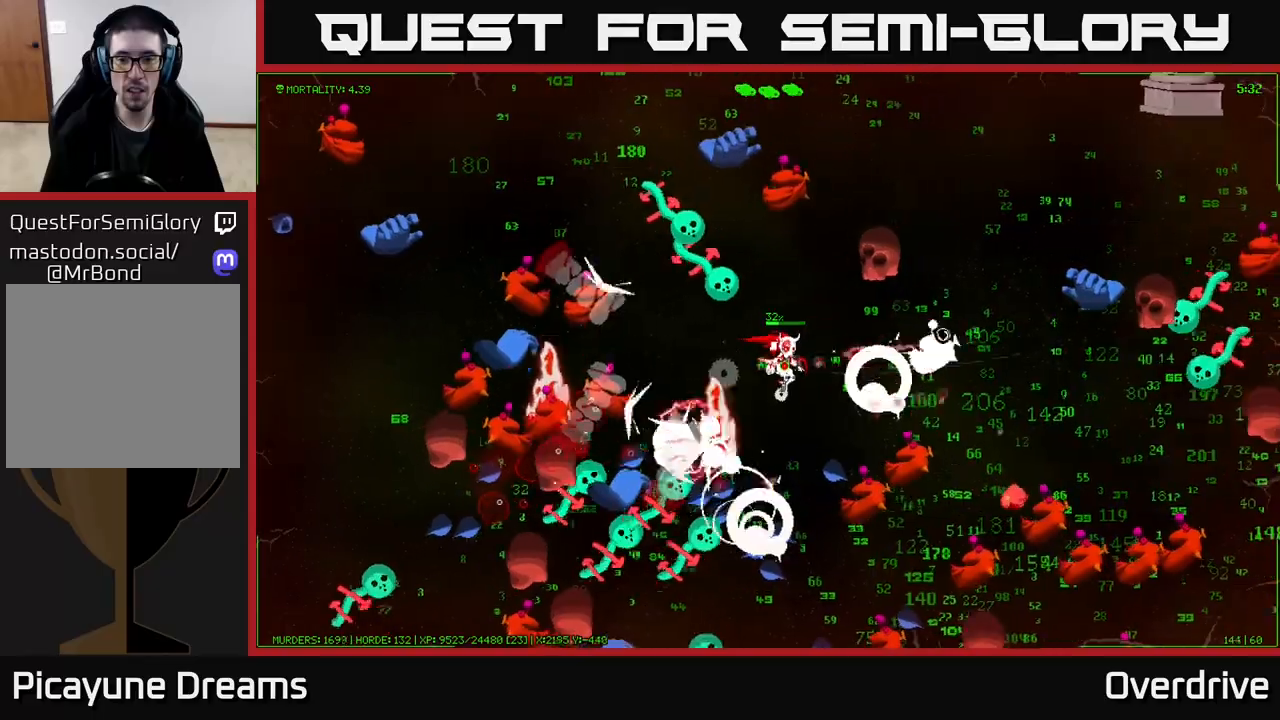
{"buttons": [], "left_stick": "right", "right_stick": "right", "events": []}
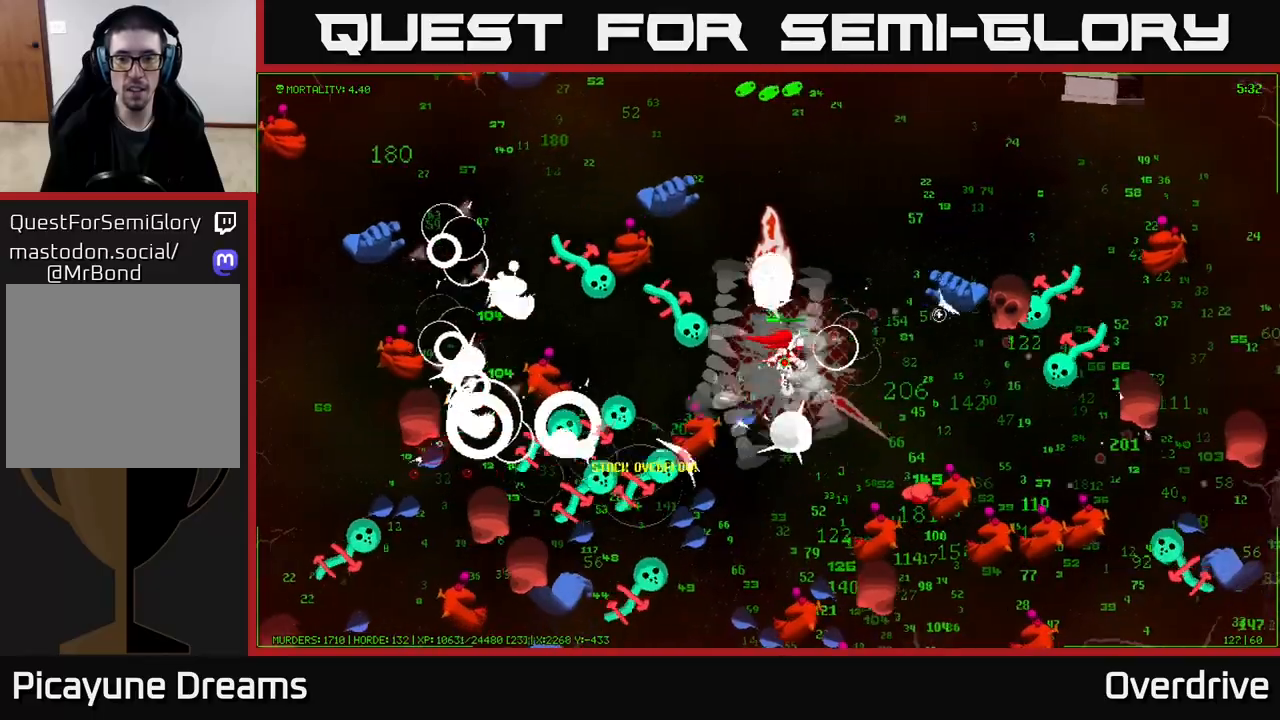
{"buttons": [], "left_stick": "up-right", "right_stick": "right", "events": [[133, "left_stick", "up-right"]]}
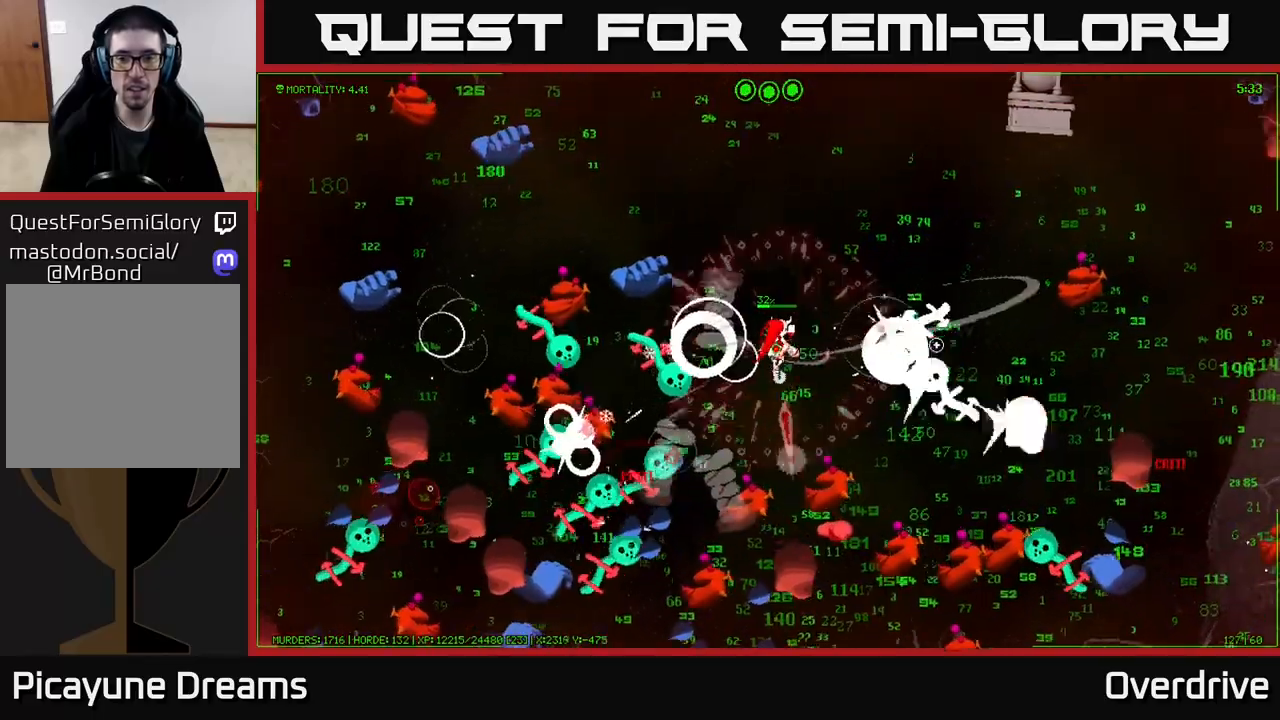
{"buttons": [], "left_stick": "right", "right_stick": "down", "events": [[217, "right_stick", "down-right"], [433, "left_stick", "right"], [500, "right_stick", "down"]]}
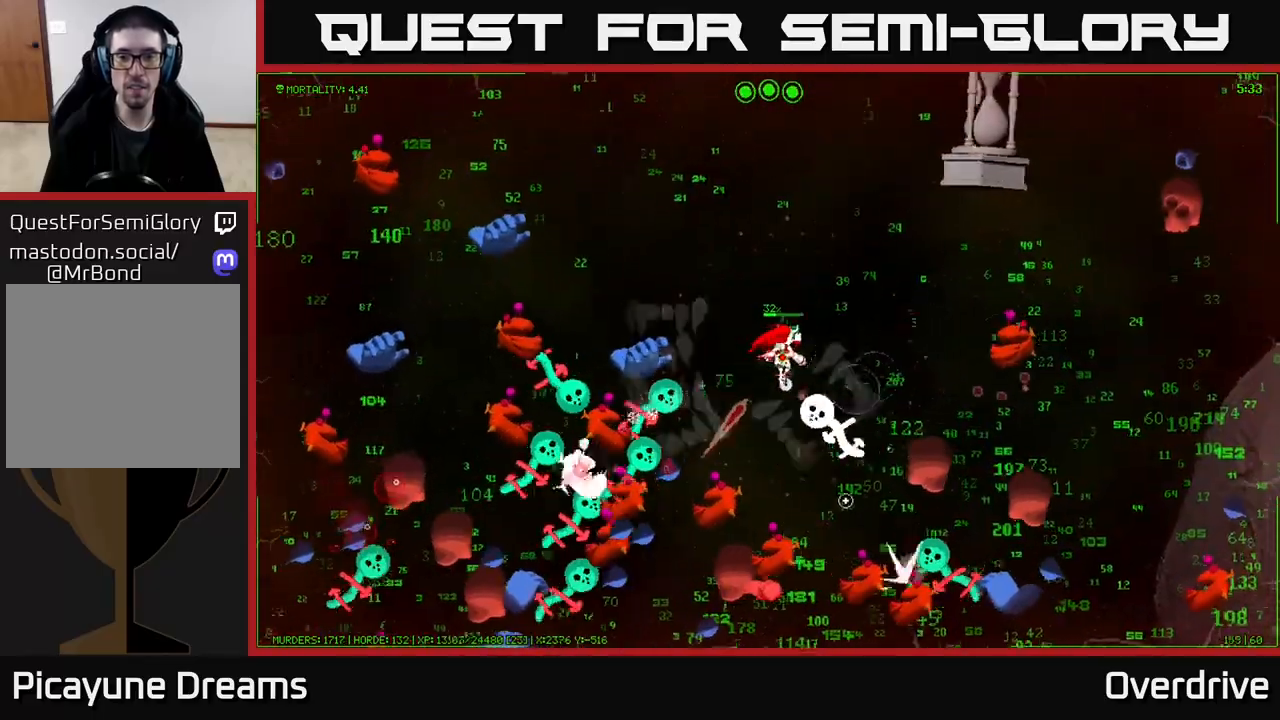
{"buttons": [], "left_stick": "up", "right_stick": "down", "events": [[500, "left_stick", "up"]]}
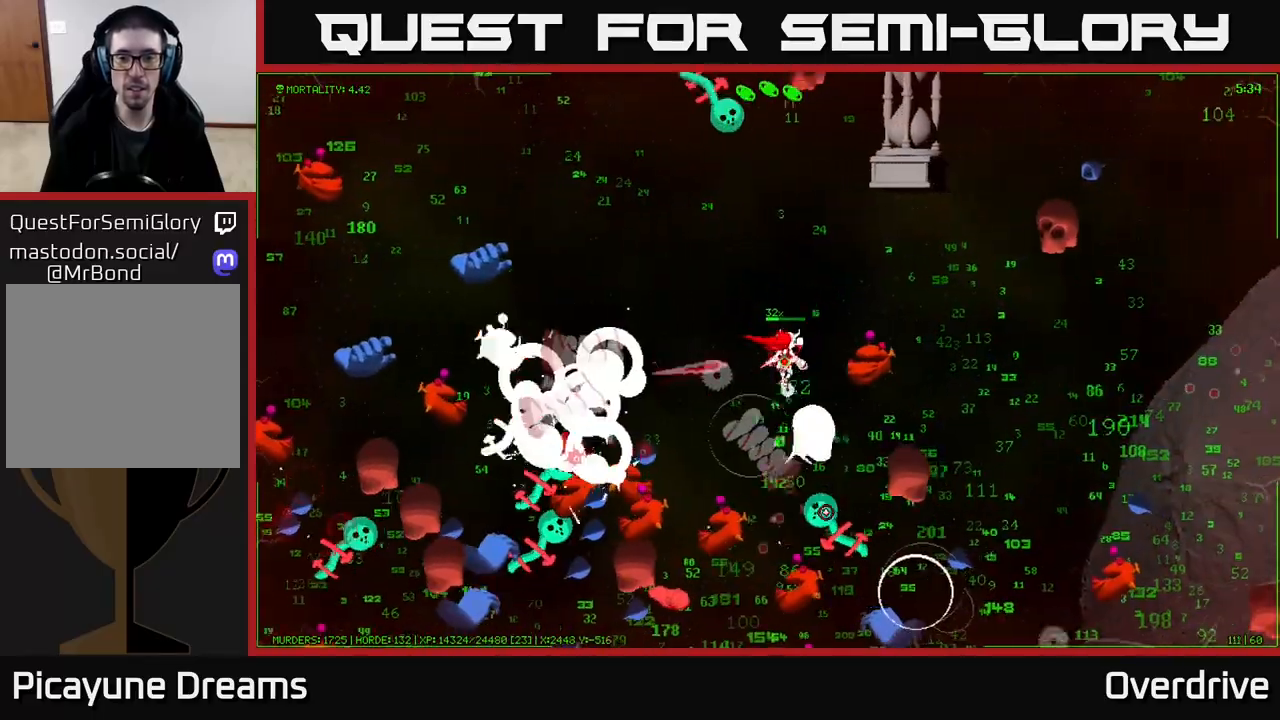
{"buttons": [], "left_stick": "right", "right_stick": "down", "events": [[300, "left_stick", "right"]]}
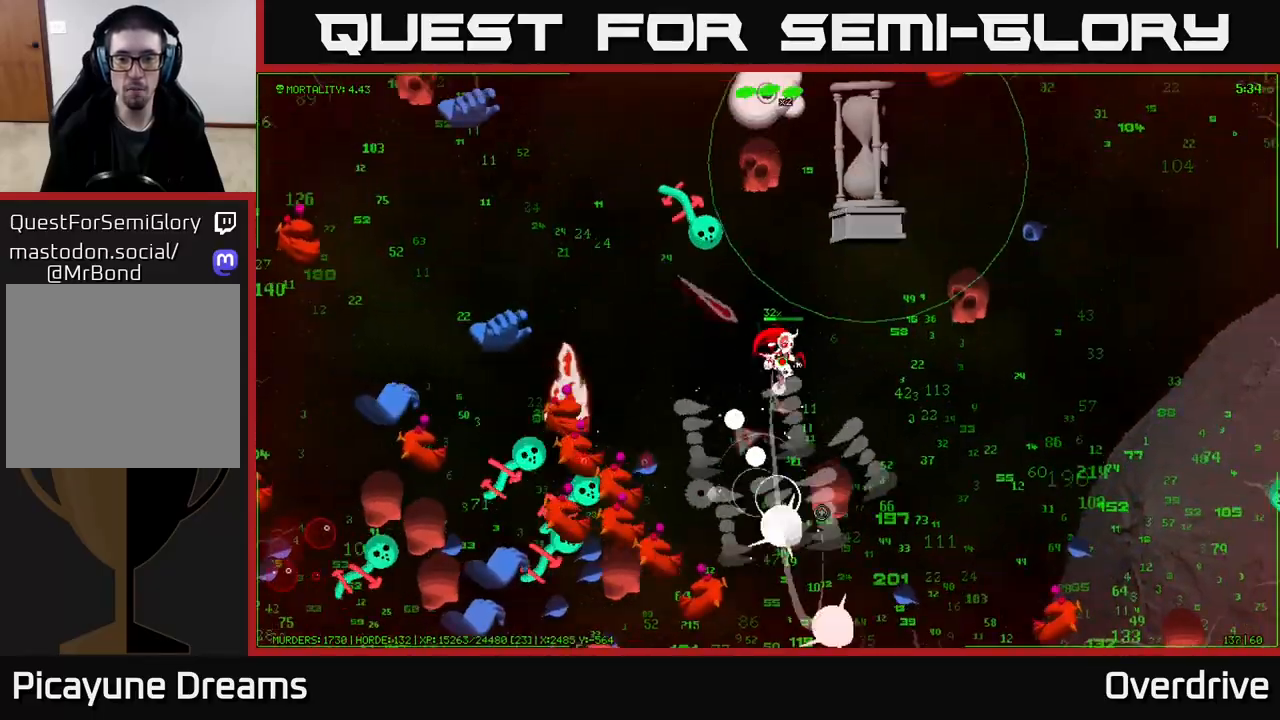
{"buttons": [], "left_stick": "down-right", "right_stick": "down", "events": [[100, "left_stick", "down-right"]]}
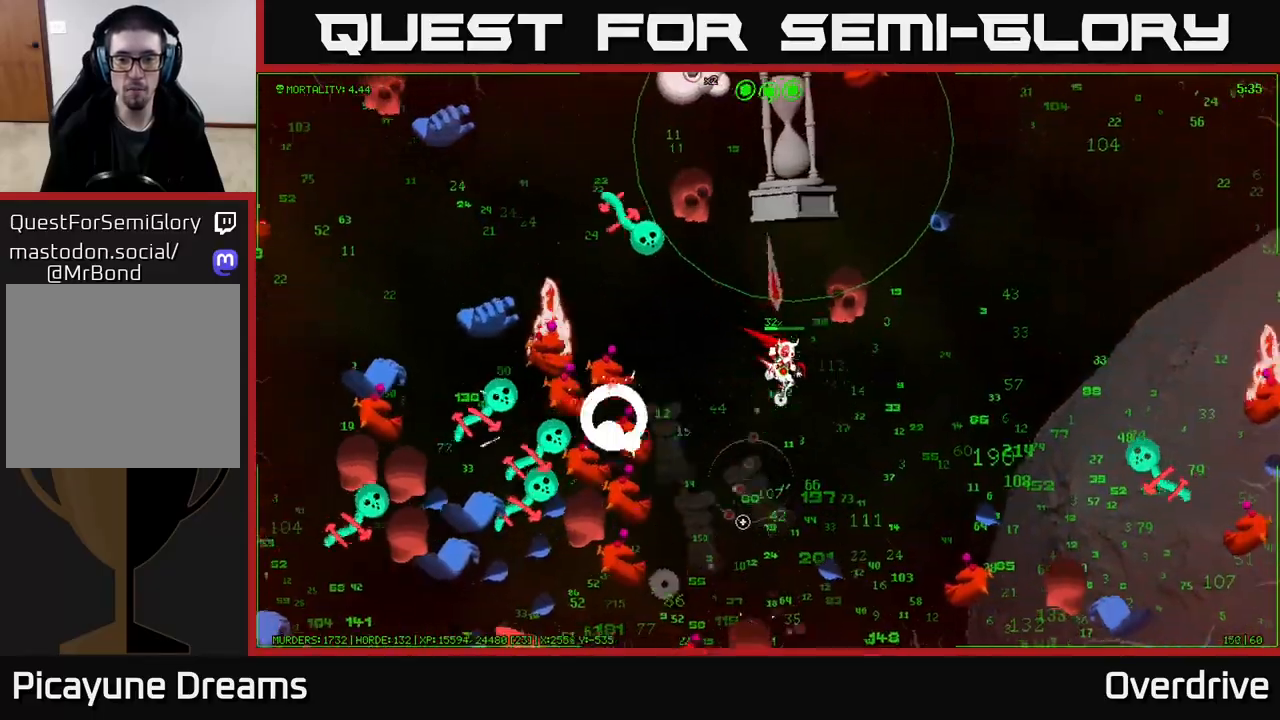
{"buttons": [], "left_stick": "down", "right_stick": "down", "events": [[467, "left_stick", "down"]]}
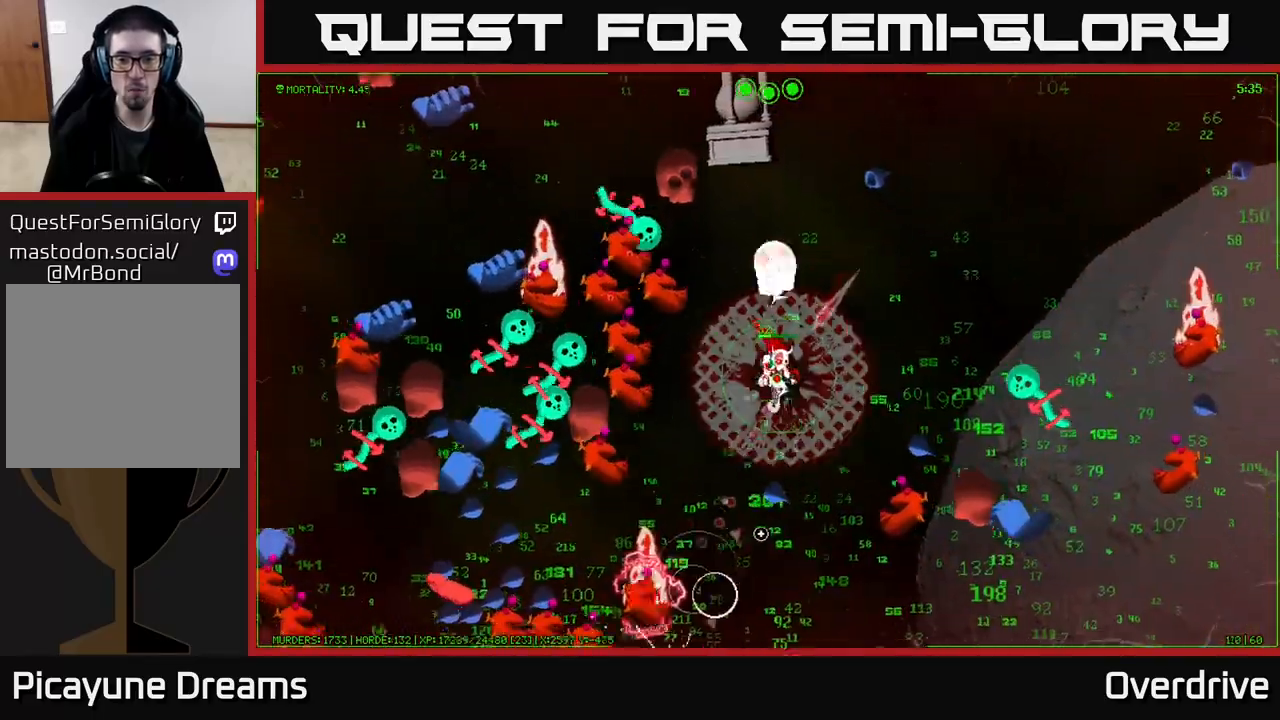
{"buttons": [], "left_stick": "down", "right_stick": "down-left", "events": [[233, "left_stick", "down-right"], [333, "right_stick", "down-left"], [433, "left_stick", "down"]]}
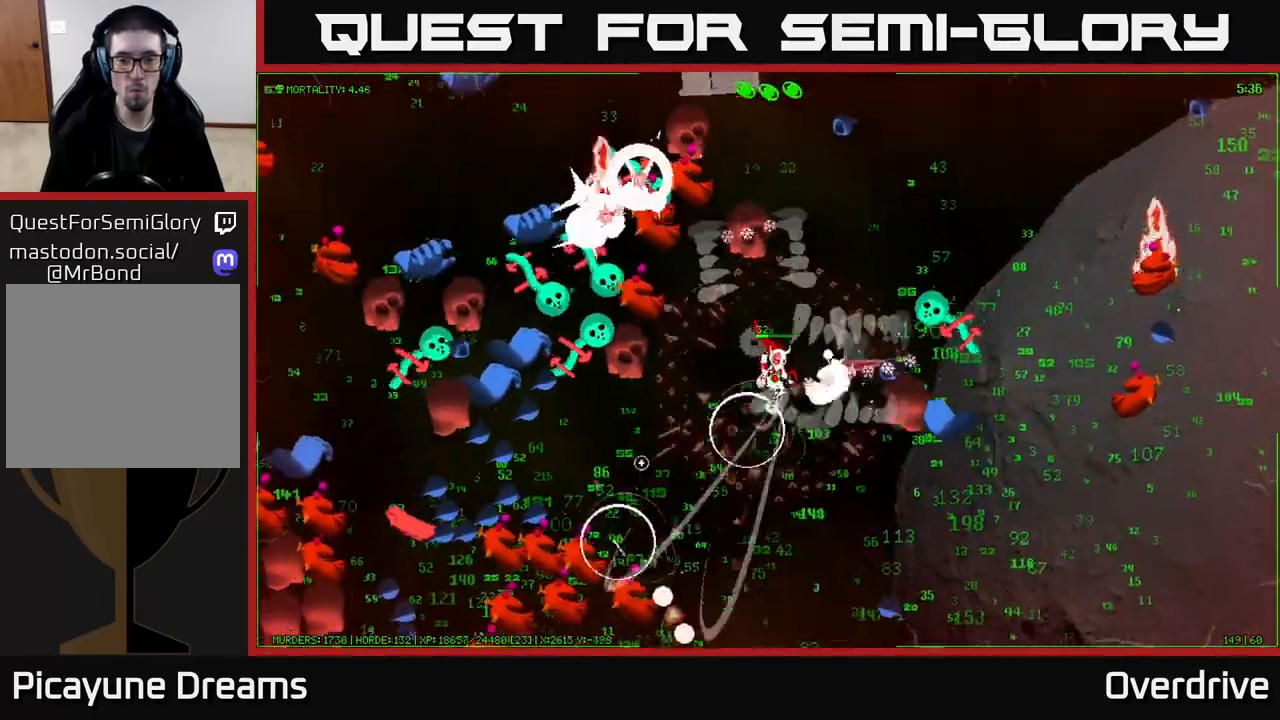
{"buttons": [], "left_stick": "down", "right_stick": "left", "events": [[33, "right_stick", "left"], [200, "right_stick", "down-left"], [433, "right_stick", "left"]]}
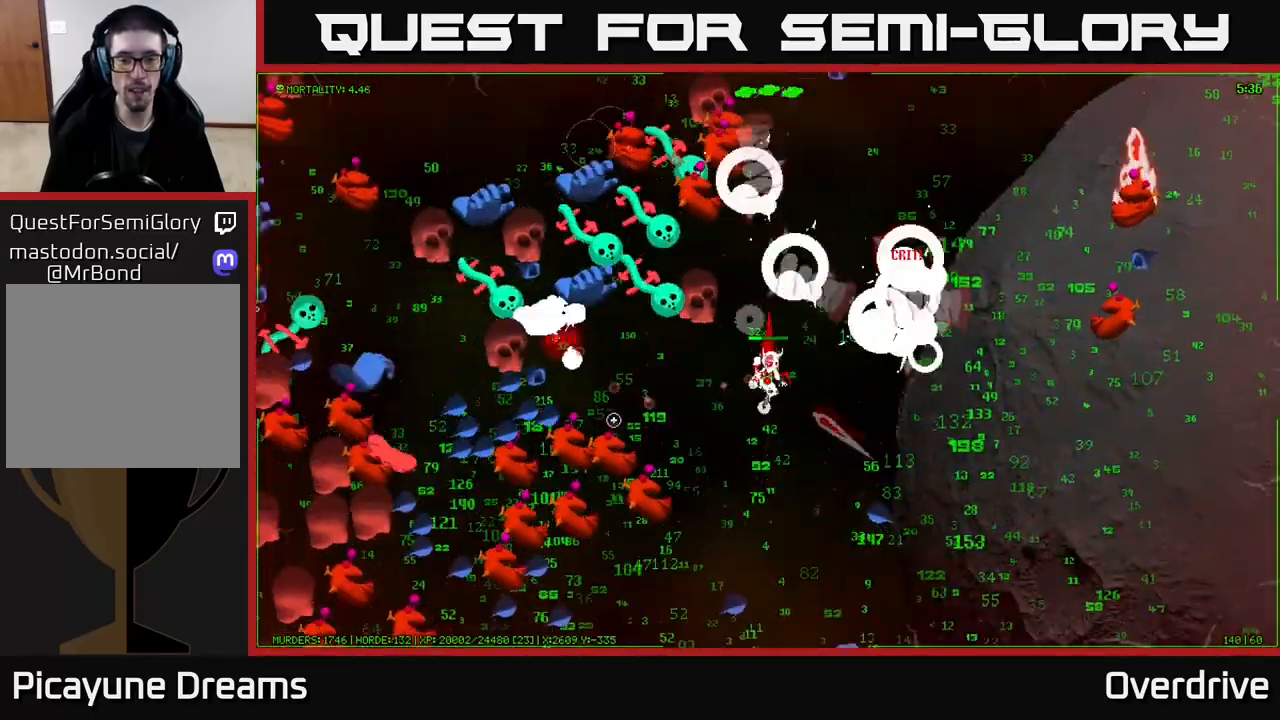
{"buttons": [], "left_stick": "down-left", "right_stick": "left", "events": [[483, "left_stick", "down-left"]]}
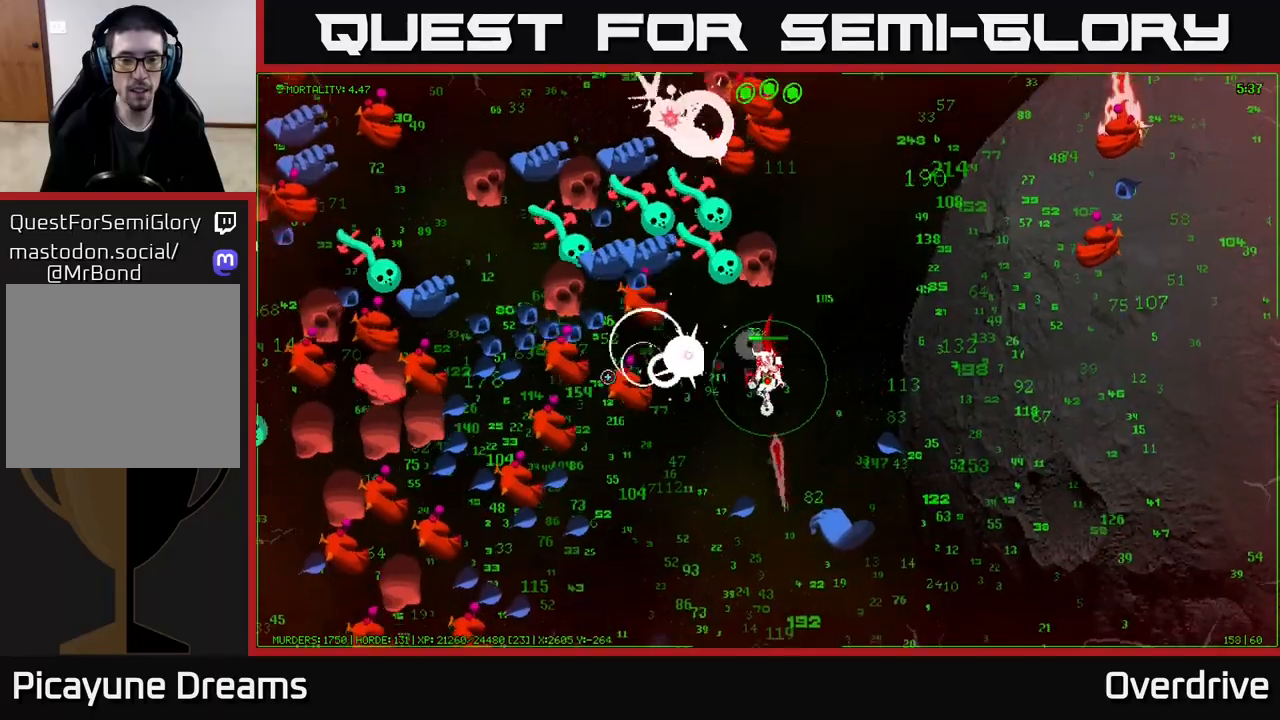
{"buttons": [], "left_stick": "down-left", "right_stick": "left", "events": [[133, "right_stick", "up-left"], [467, "right_stick", "left"]]}
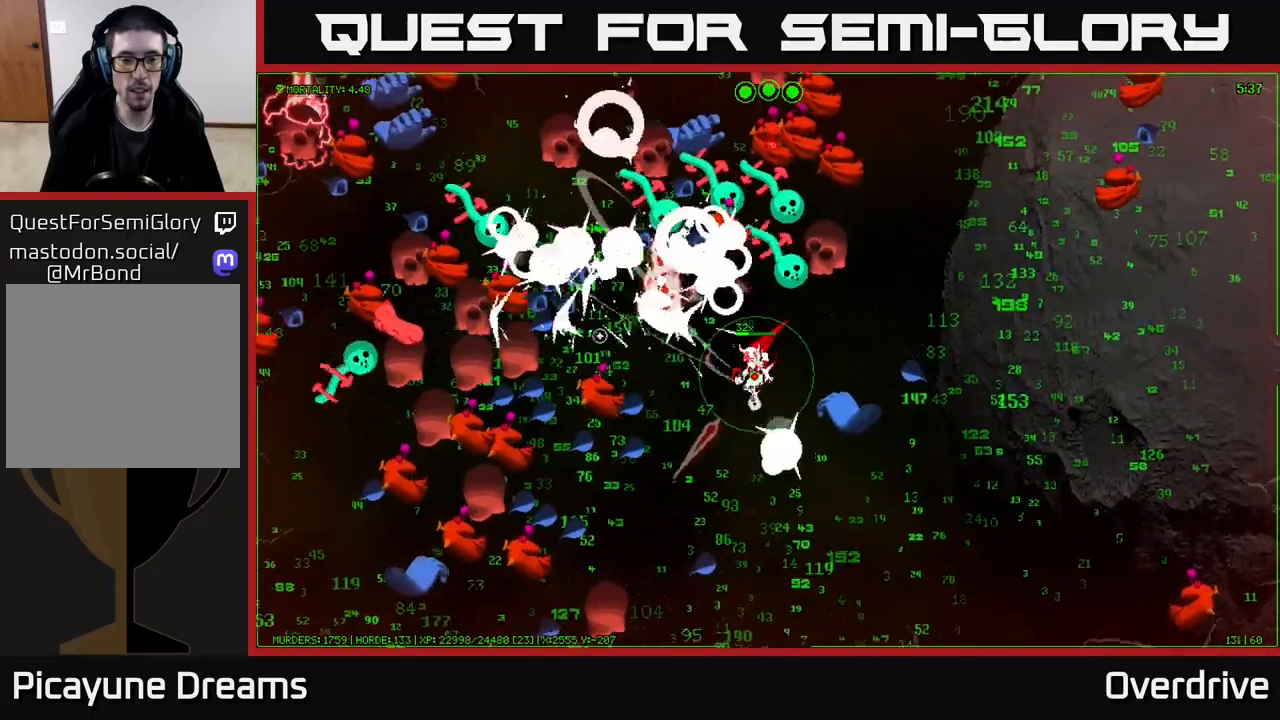
{"buttons": [], "left_stick": "down-right", "right_stick": "down", "events": [[133, "left_stick", "down"], [167, "right_stick", "down-left"], [383, "right_stick", "down"], [467, "left_stick", "down-right"]]}
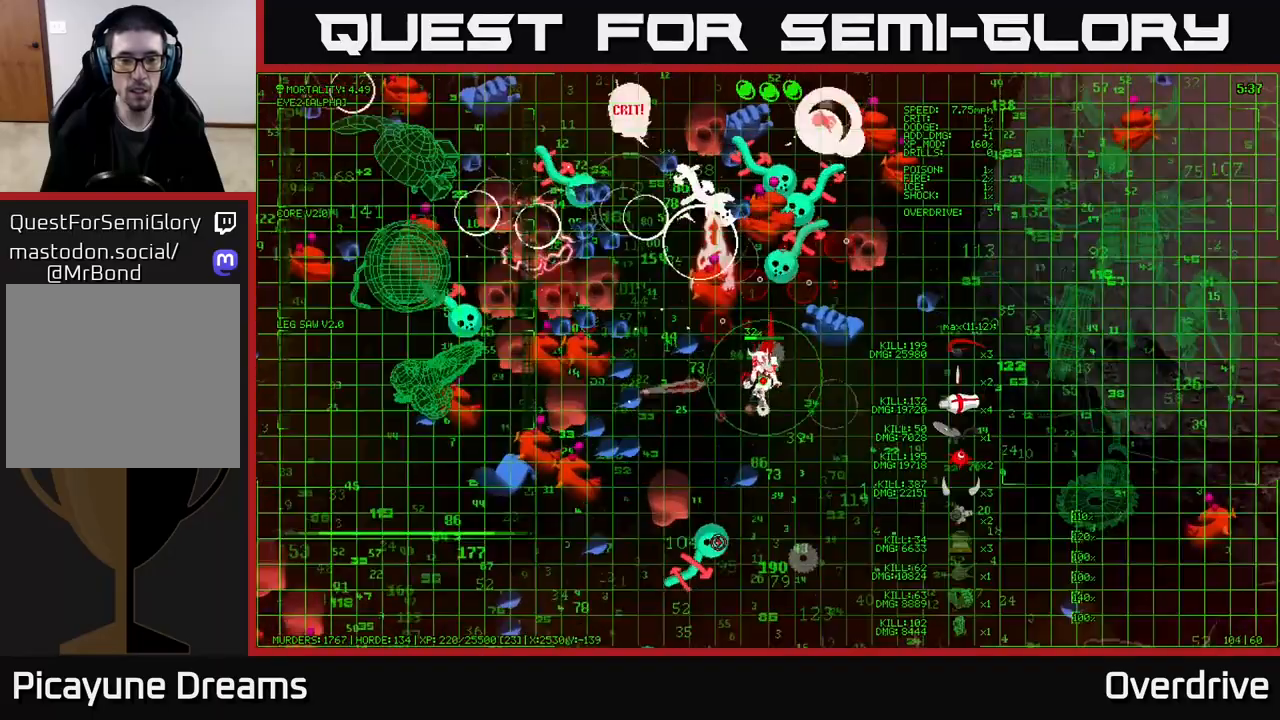
{"buttons": [], "left_stick": "down", "right_stick": "left", "events": [[200, "right_stick", "down-left"], [350, "right_stick", "left"], [400, "left_stick", "down"]]}